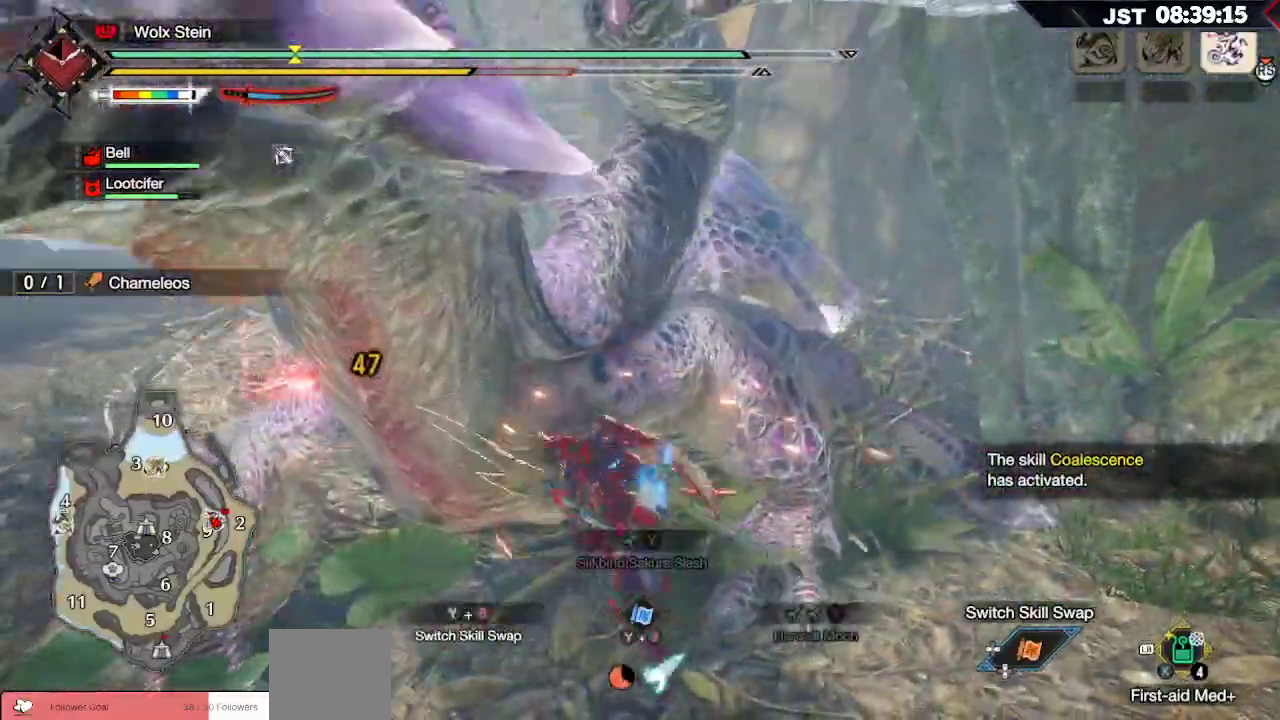
Gameplay with a controller (Xbox layout); each line is a JSON object with the inputs held at the frame after it. "events" lists button and stick changes between this image and that frame as [ms after this image, input, new state], when the widget could be followed in between.
{"buttons": [], "left_stick": "up-left", "right_stick": "center"}
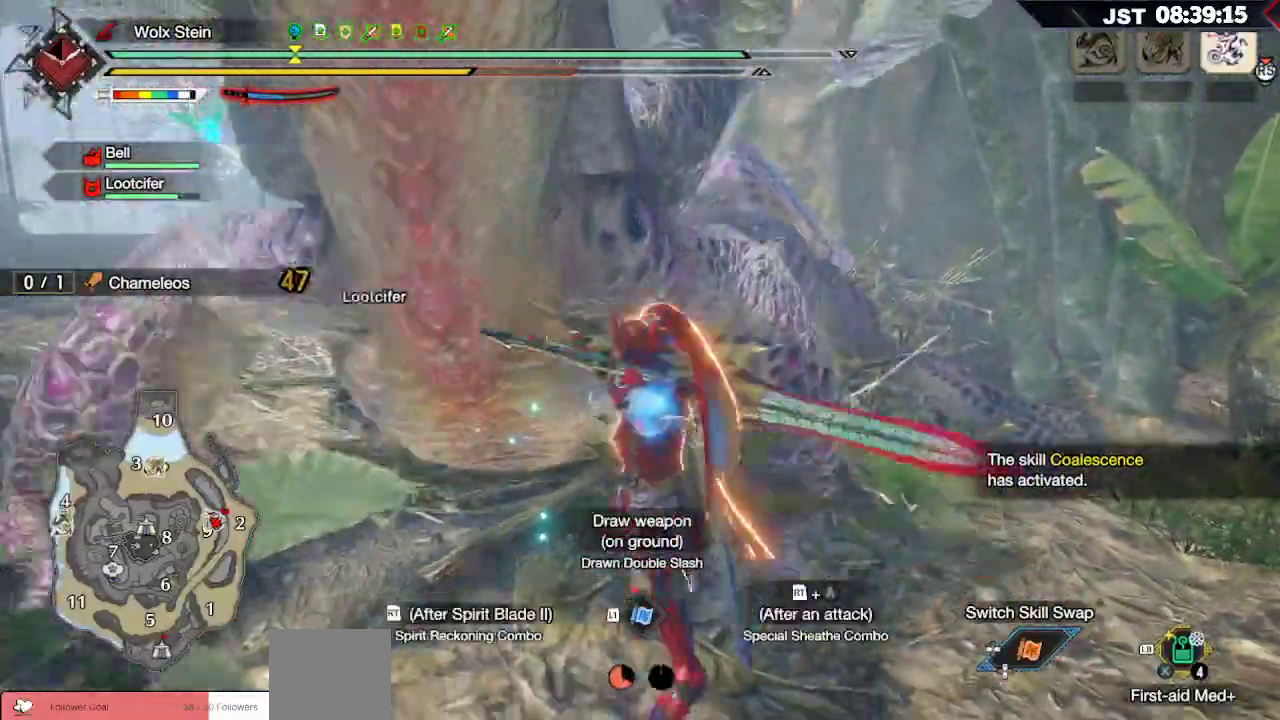
{"buttons": [], "left_stick": "left", "right_stick": "center", "events": [[117, "left_stick", "left"]]}
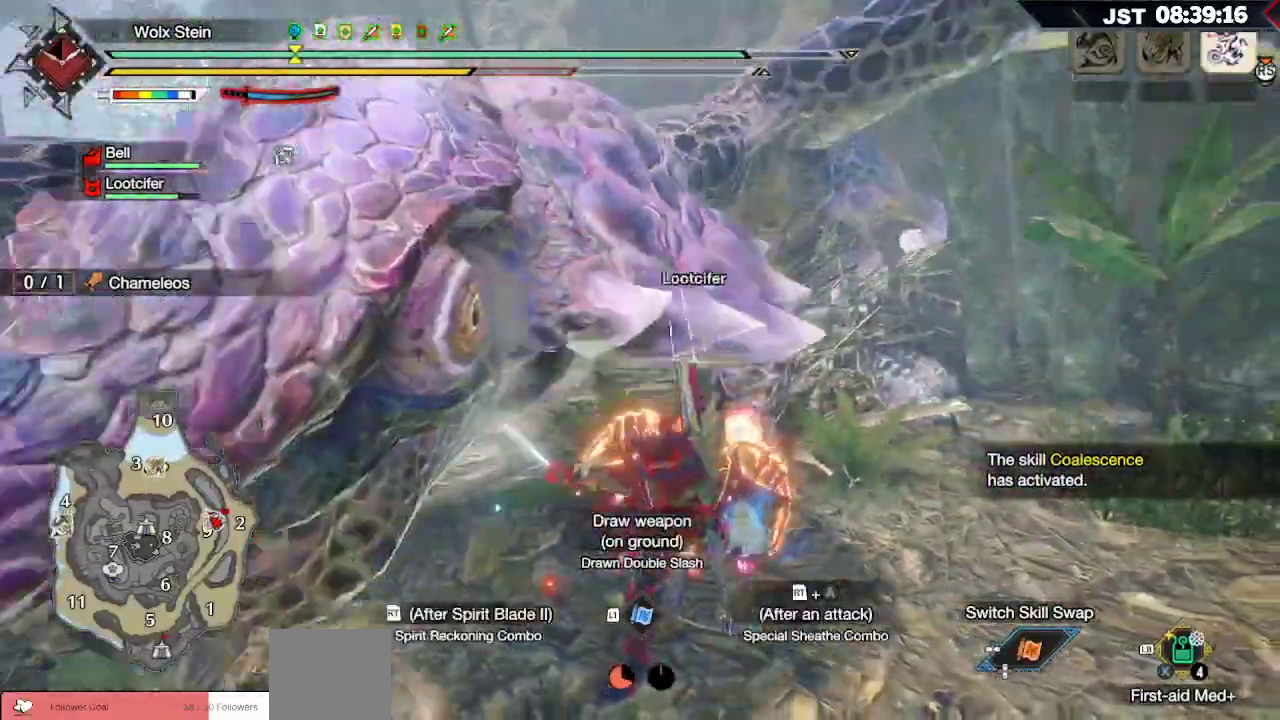
{"buttons": [], "left_stick": "center", "right_stick": "center", "events": [[217, "left_stick", "up-left"], [500, "left_stick", "center"]]}
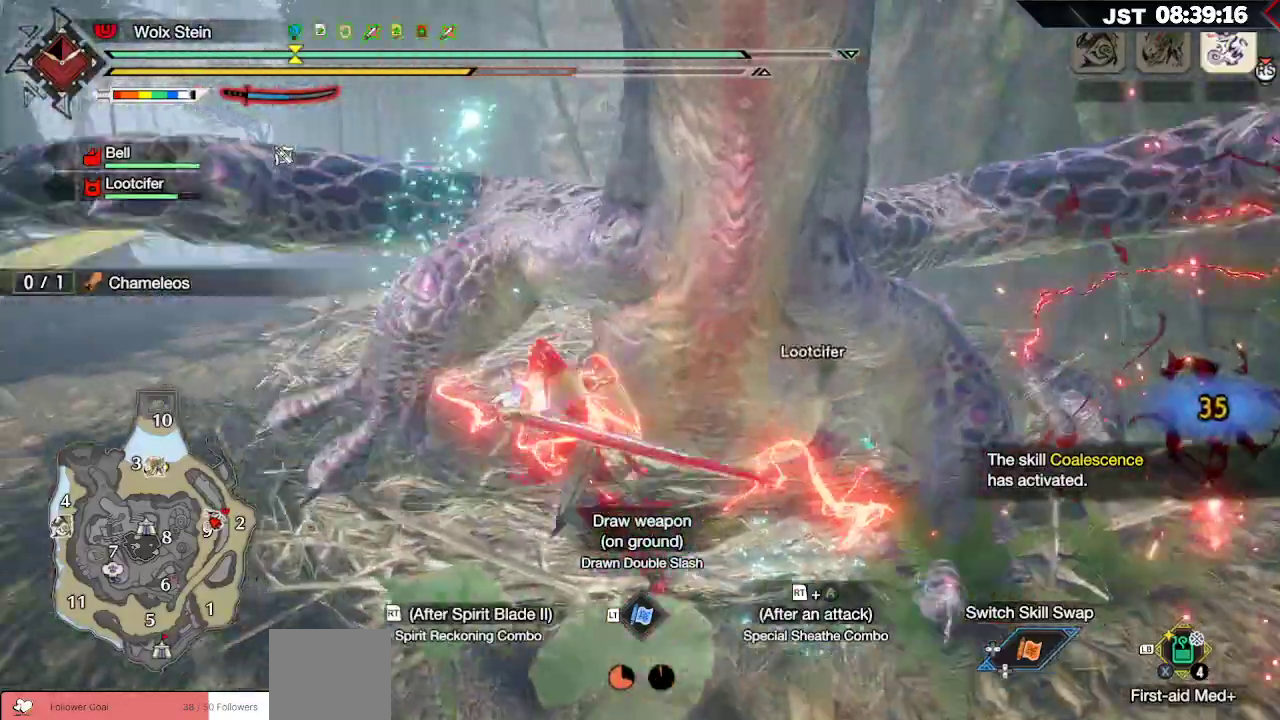
{"buttons": [], "left_stick": "center", "right_stick": "right", "events": [[50, "right_stick", "right"]]}
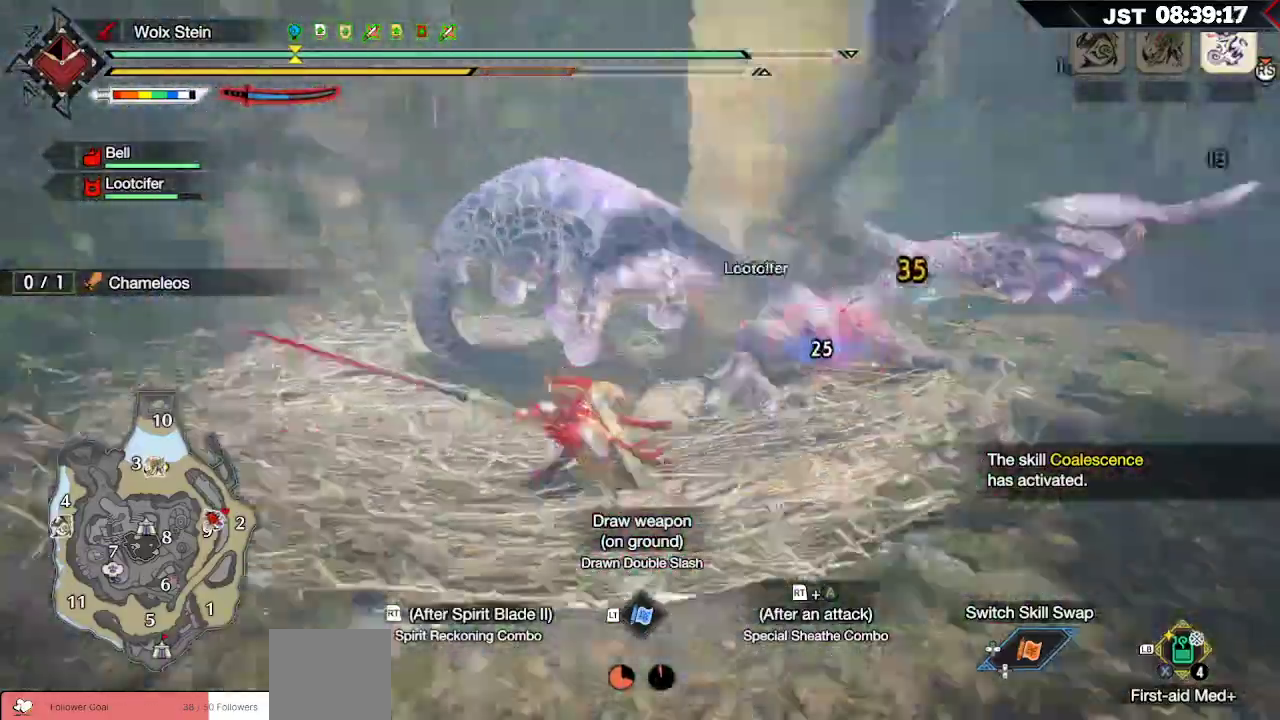
{"buttons": [], "left_stick": "up", "right_stick": "center", "events": [[217, "right_stick", "center"], [333, "left_stick", "up"]]}
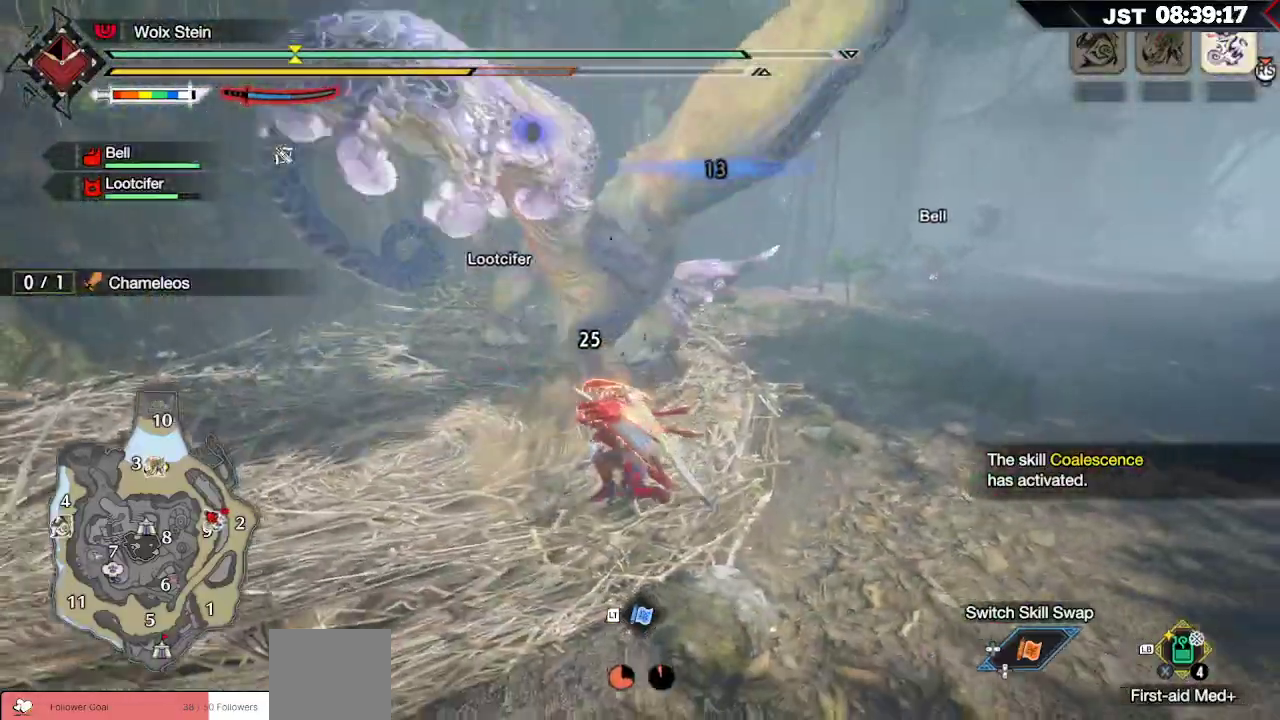
{"buttons": ["DPAD_DOWN"], "left_stick": "center", "right_stick": "center", "events": [[33, "left_stick", "up-left"], [250, "left_stick", "center"], [400, "DPAD_DOWN", "down"]]}
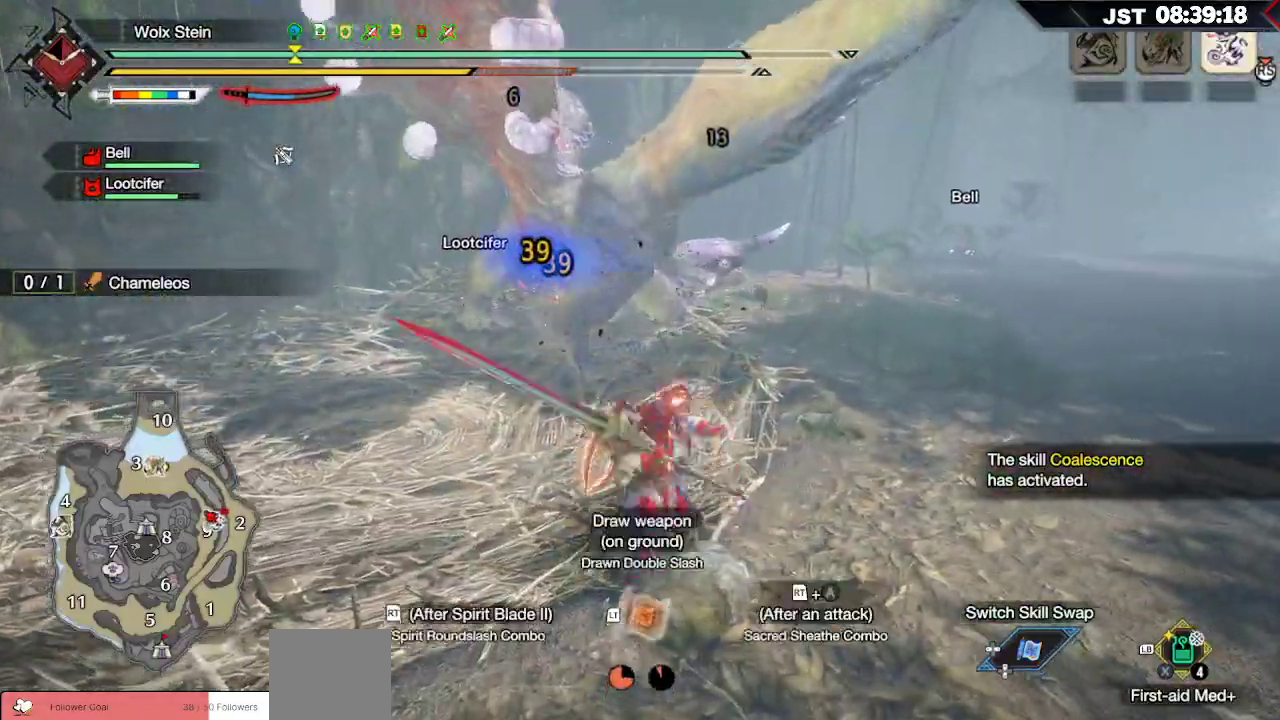
{"buttons": [], "left_stick": "center", "right_stick": "center", "events": [[33, "DPAD_DOWN", "up"]]}
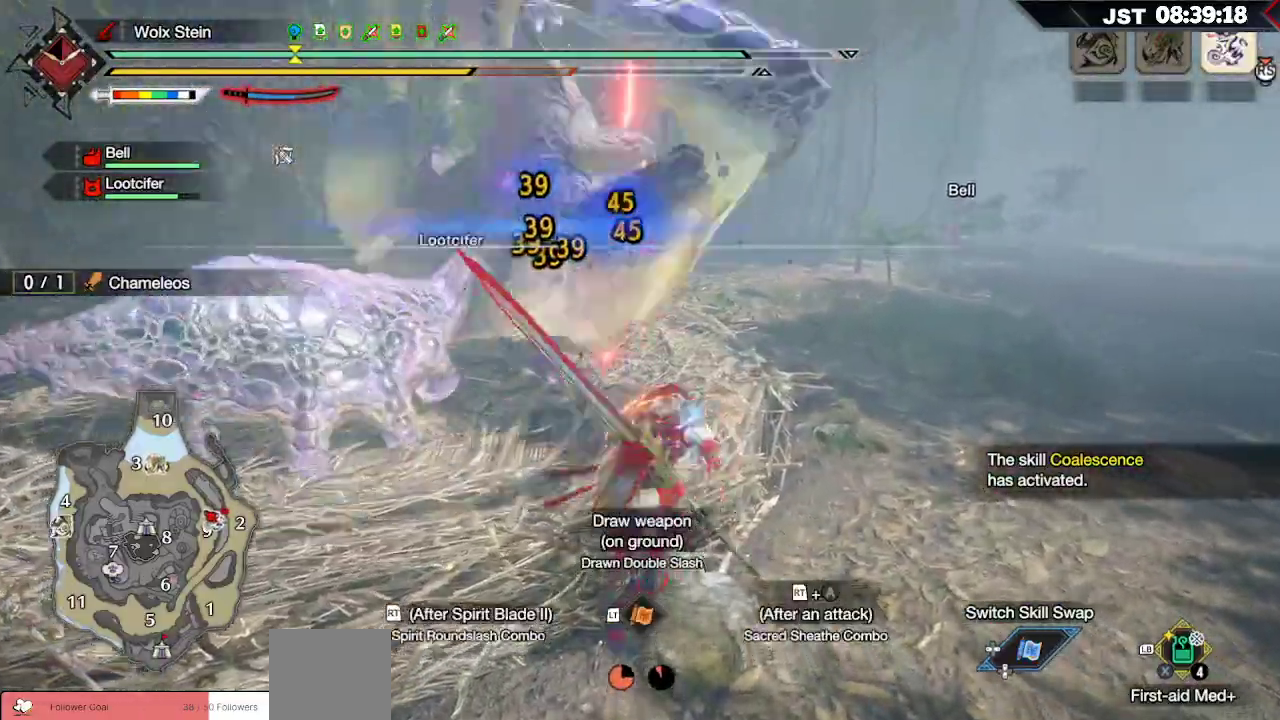
{"buttons": ["A"], "left_stick": "down-left", "right_stick": "center", "events": [[83, "left_stick", "down-right"], [167, "left_stick", "down-left"], [417, "A", "down"]]}
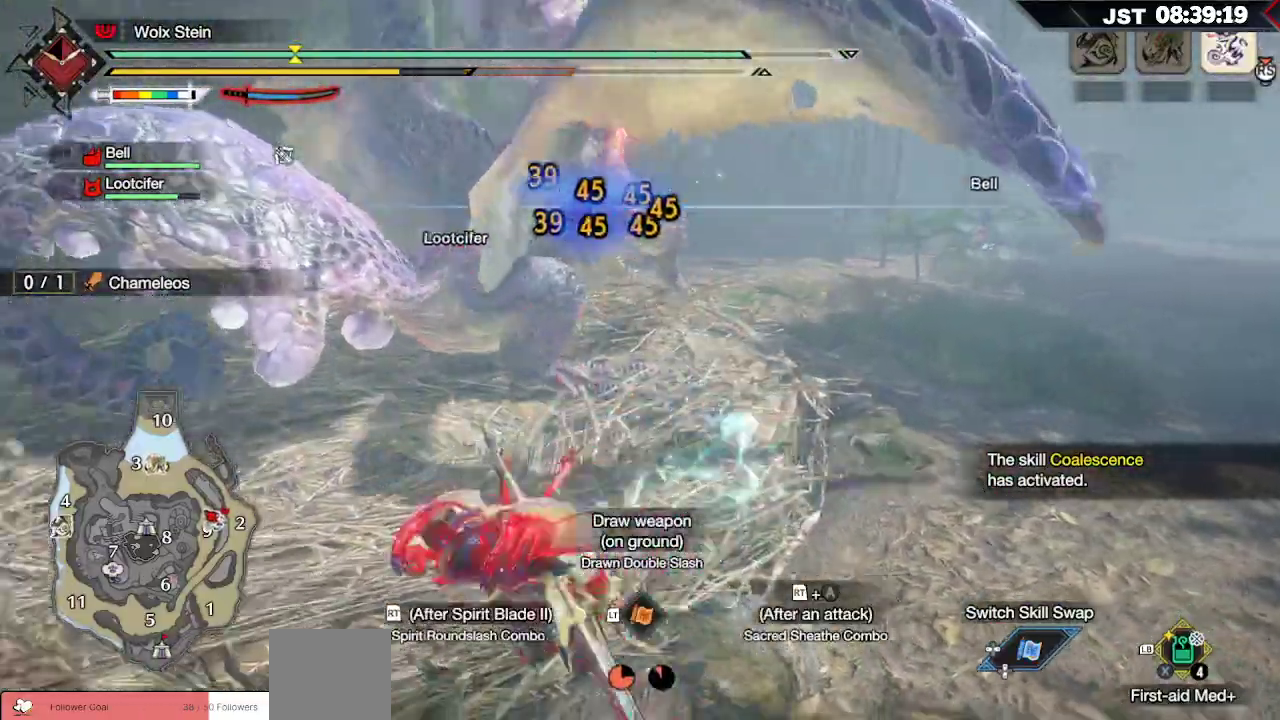
{"buttons": [], "left_stick": "down-left", "right_stick": "center", "events": [[33, "A", "up"], [100, "A", "down"], [200, "A", "up"]]}